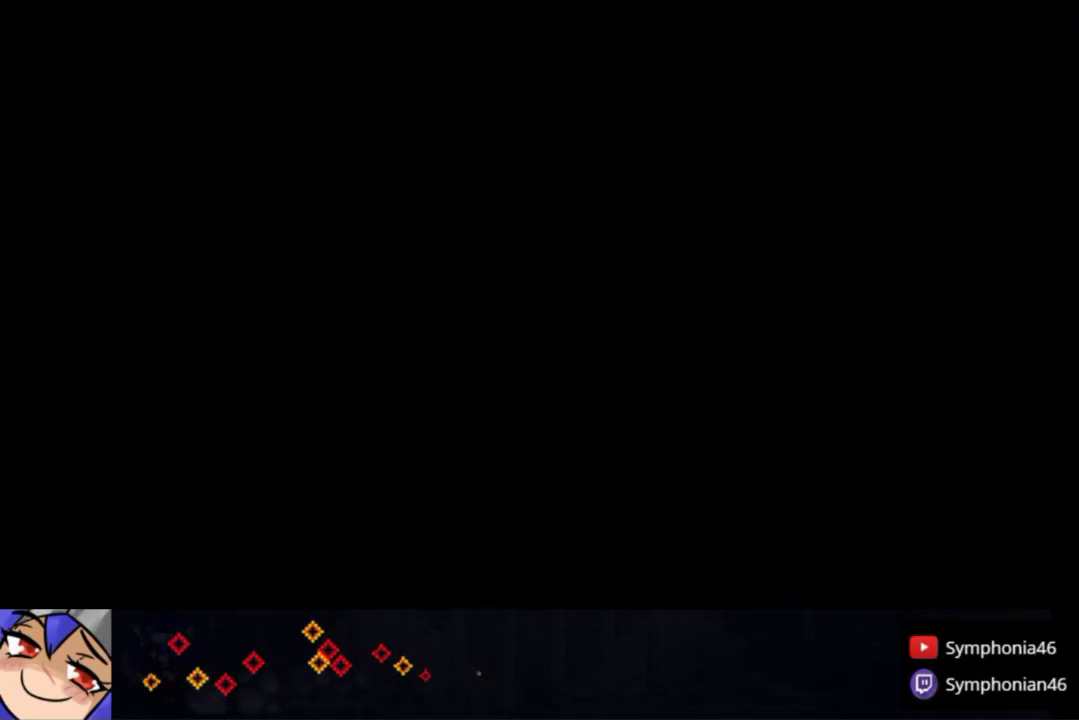
Gameplay with a controller (PlayStation layout); each line is a JSON object with the inputs held at the frame after it. "events" lists button and stick changes between this image and that frame as [ms after this image, input, new state], when the widget could be followed in between. Not read: CROSS L3 R3 left_stick.
{"buttons": ["DPAD_RIGHT"], "right_stick": "center", "events": [[267, "DPAD_RIGHT", "down"], [367, "R1", "down"], [483, "R1", "up"]]}
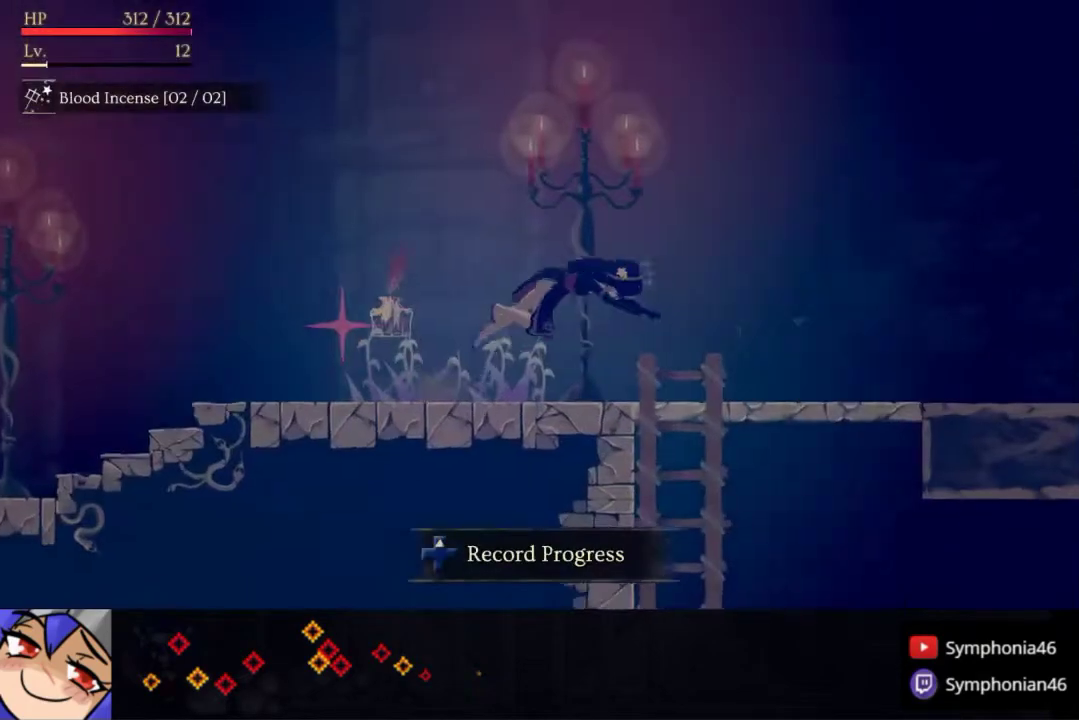
{"buttons": ["DPAD_RIGHT"], "right_stick": "center", "events": []}
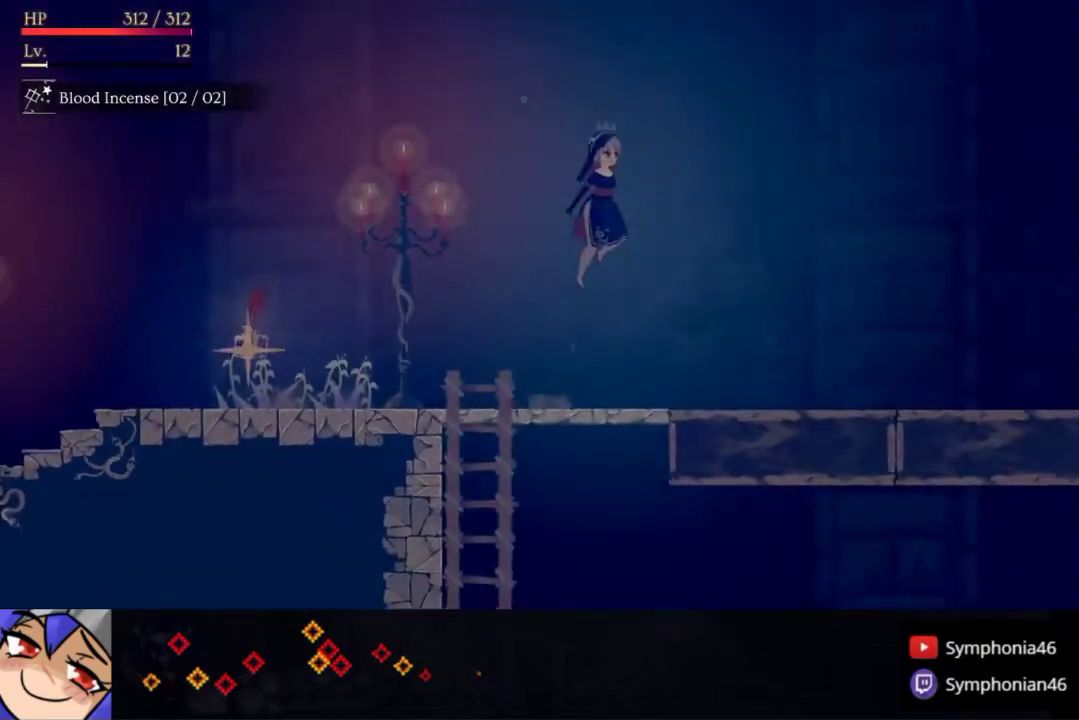
{"buttons": ["DPAD_RIGHT"], "right_stick": "center", "events": [[83, "SQUARE", "down"], [183, "SQUARE", "up"]]}
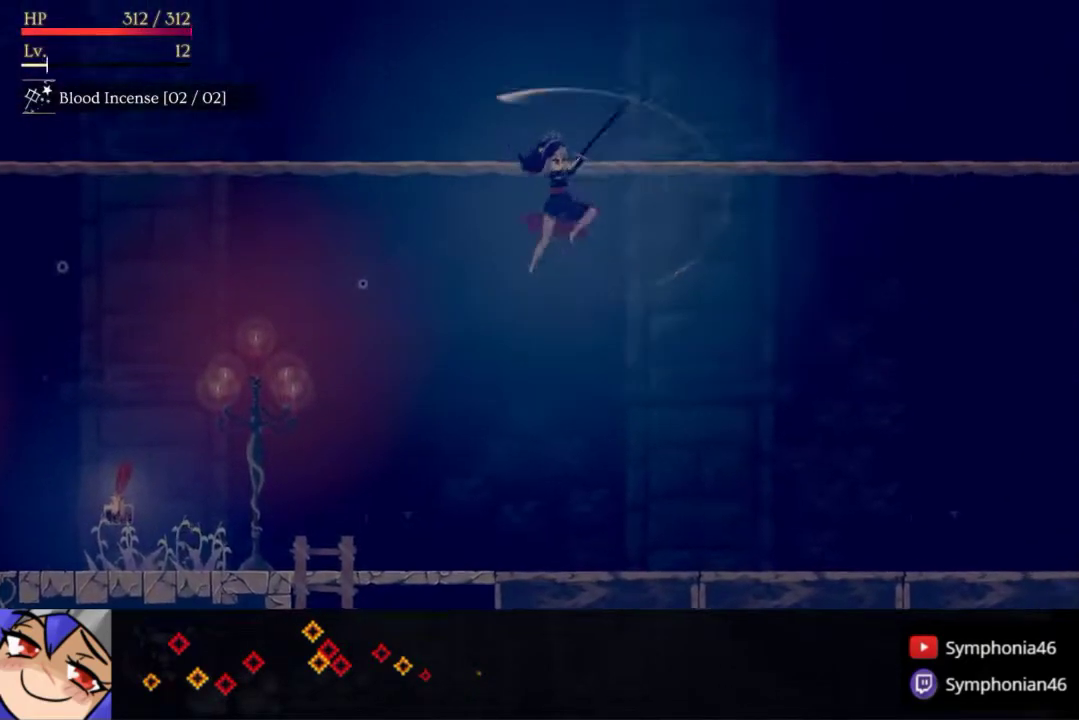
{"buttons": ["DPAD_RIGHT"], "right_stick": "center", "events": [[33, "SQUARE", "down"], [83, "SQUARE", "up"], [133, "R1", "down"], [233, "R1", "up"], [283, "R1", "down"], [383, "R1", "up"]]}
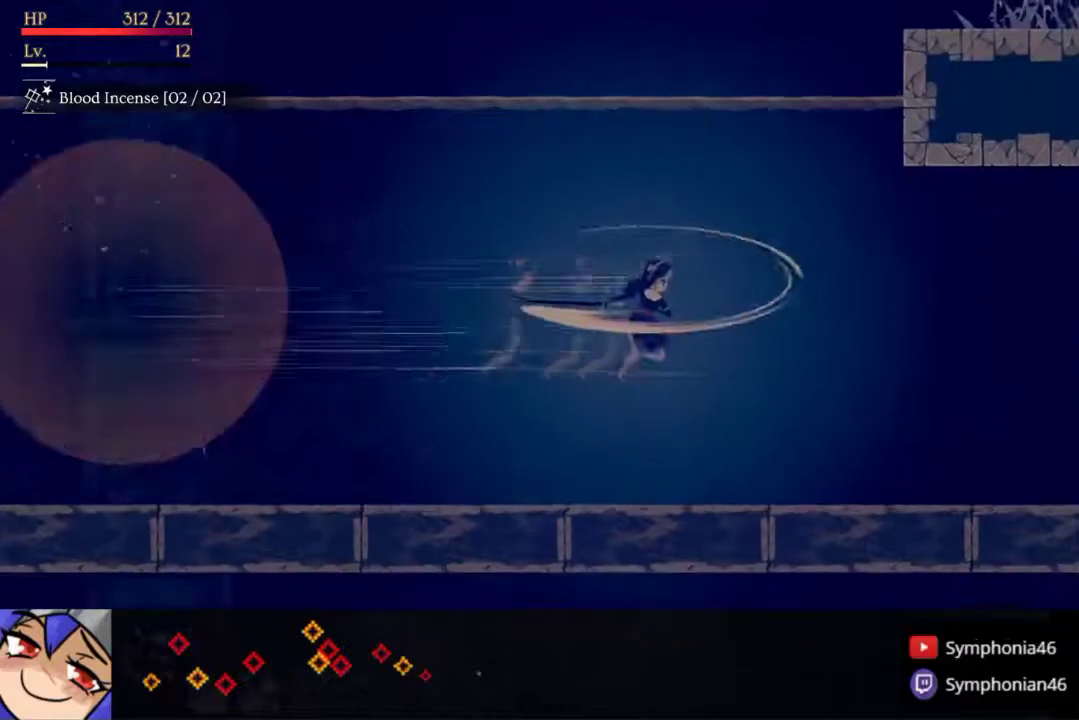
{"buttons": ["DPAD_RIGHT"], "right_stick": "center", "events": [[183, "SQUARE", "down"], [267, "SQUARE", "up"], [350, "SQUARE", "down"], [400, "SQUARE", "up"]]}
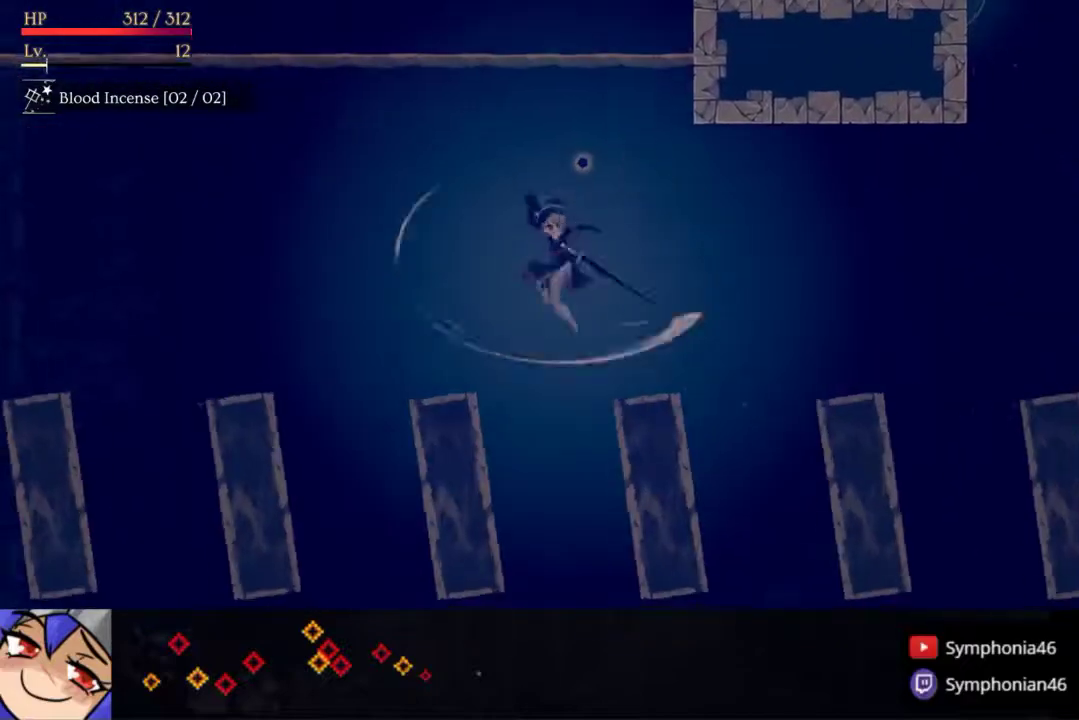
{"buttons": ["R1", "DPAD_RIGHT"], "right_stick": "center", "events": [[167, "DPAD_RIGHT", "up"], [267, "DPAD_RIGHT", "down"], [483, "R1", "down"]]}
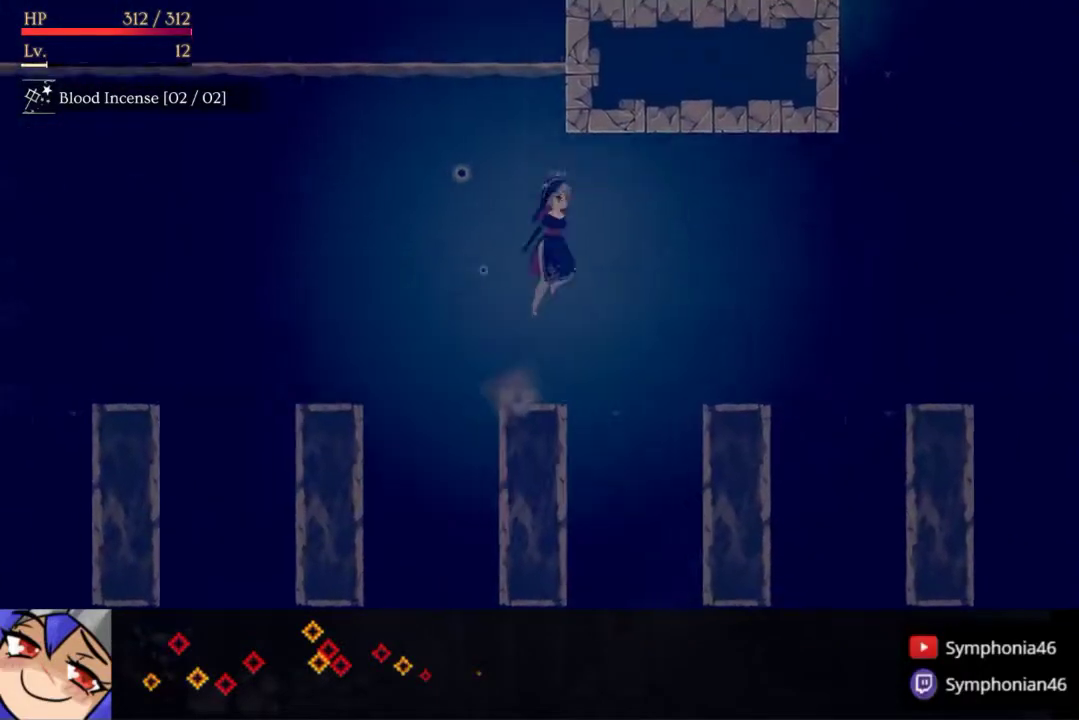
{"buttons": ["SQUARE", "DPAD_RIGHT"], "right_stick": "center", "events": [[67, "R1", "up"], [133, "R1", "down"], [200, "R1", "up"], [483, "SQUARE", "down"]]}
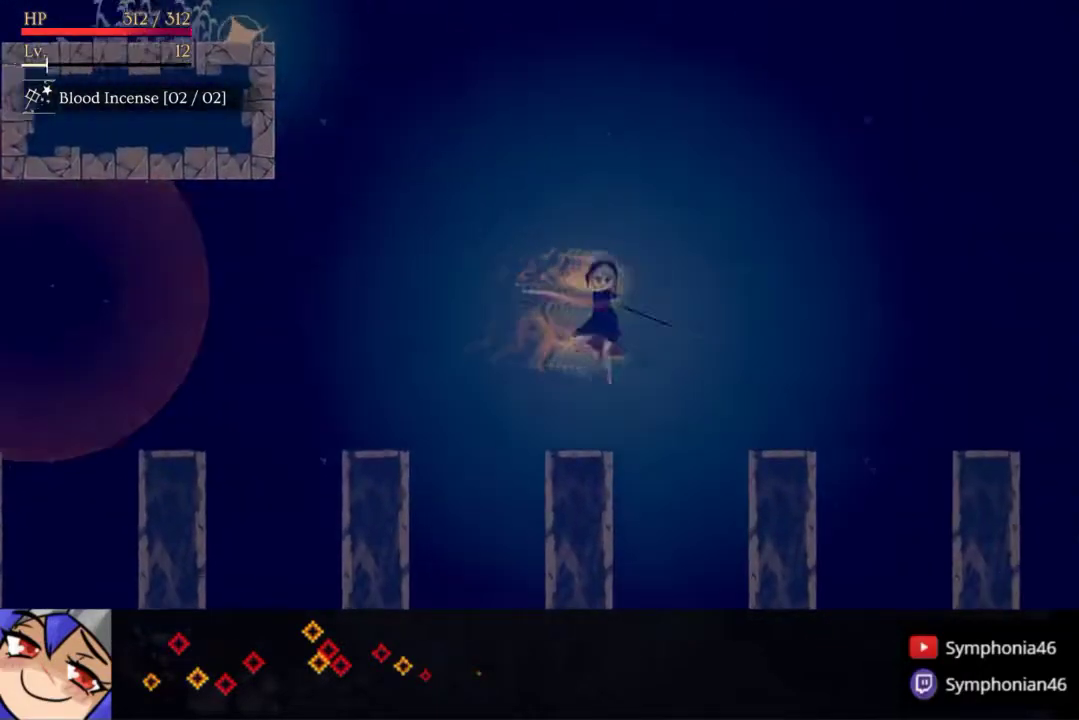
{"buttons": ["DPAD_RIGHT"], "right_stick": "center", "events": [[233, "SQUARE", "up"]]}
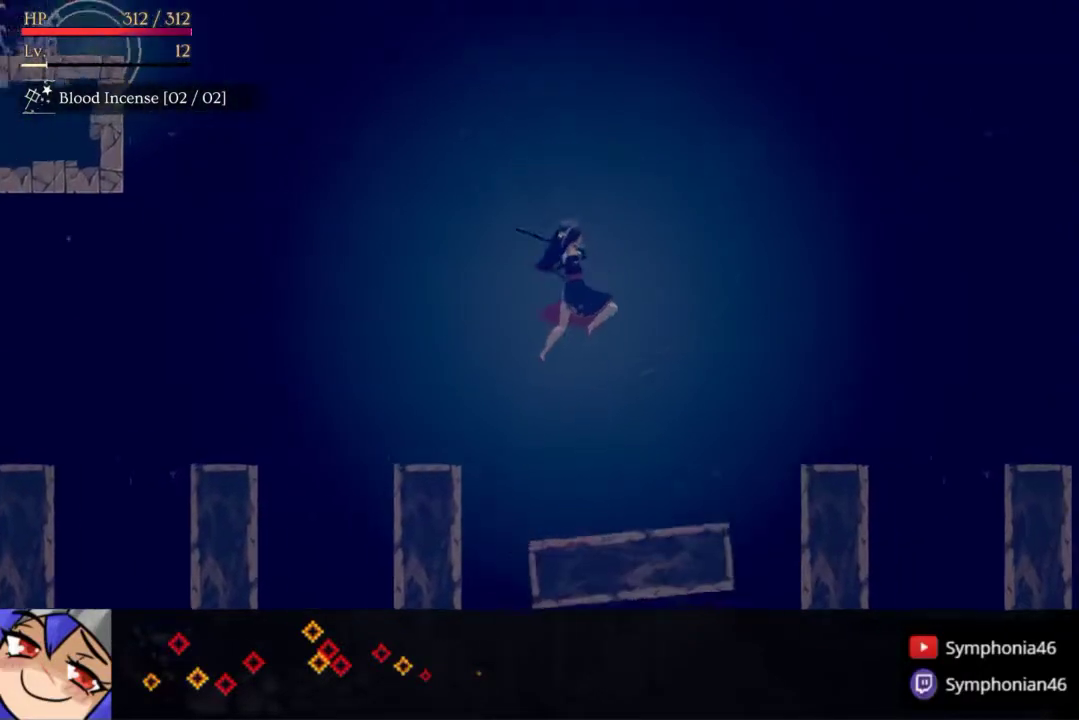
{"buttons": ["SQUARE", "DPAD_RIGHT"], "right_stick": "center", "events": [[450, "SQUARE", "down"]]}
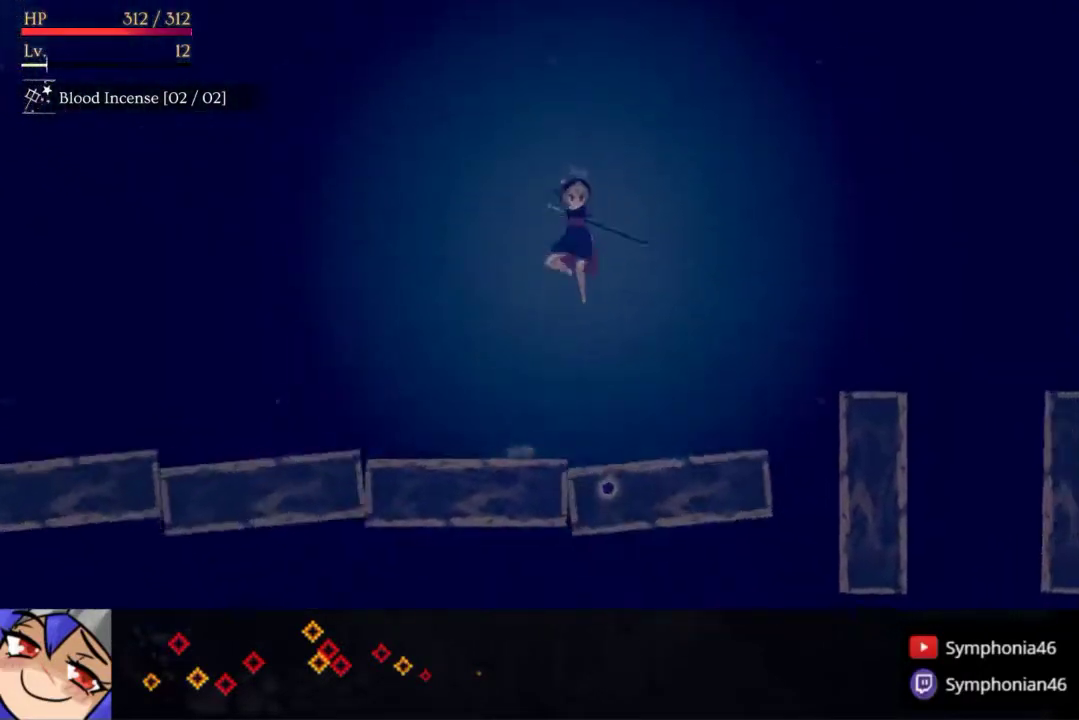
{"buttons": ["R1", "DPAD_RIGHT"], "right_stick": "center", "events": [[67, "SQUARE", "up"], [150, "R1", "down"], [367, "R1", "up"], [417, "R1", "down"]]}
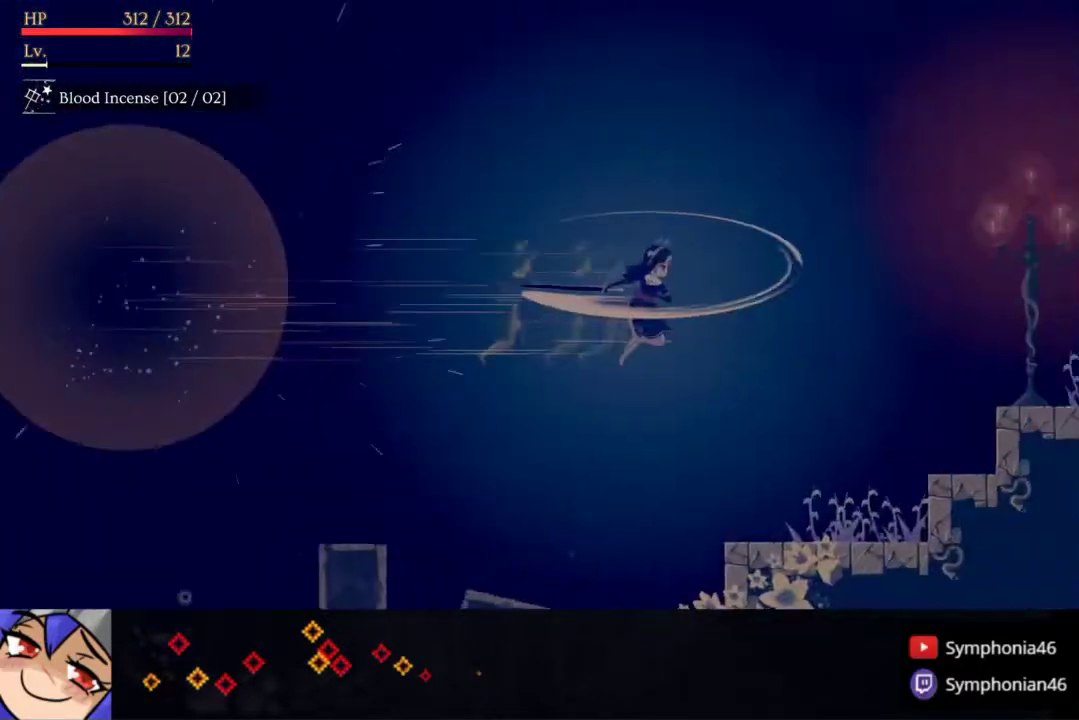
{"buttons": ["DPAD_RIGHT"], "right_stick": "center", "events": [[17, "R1", "up"], [217, "SQUARE", "down"], [333, "SQUARE", "up"]]}
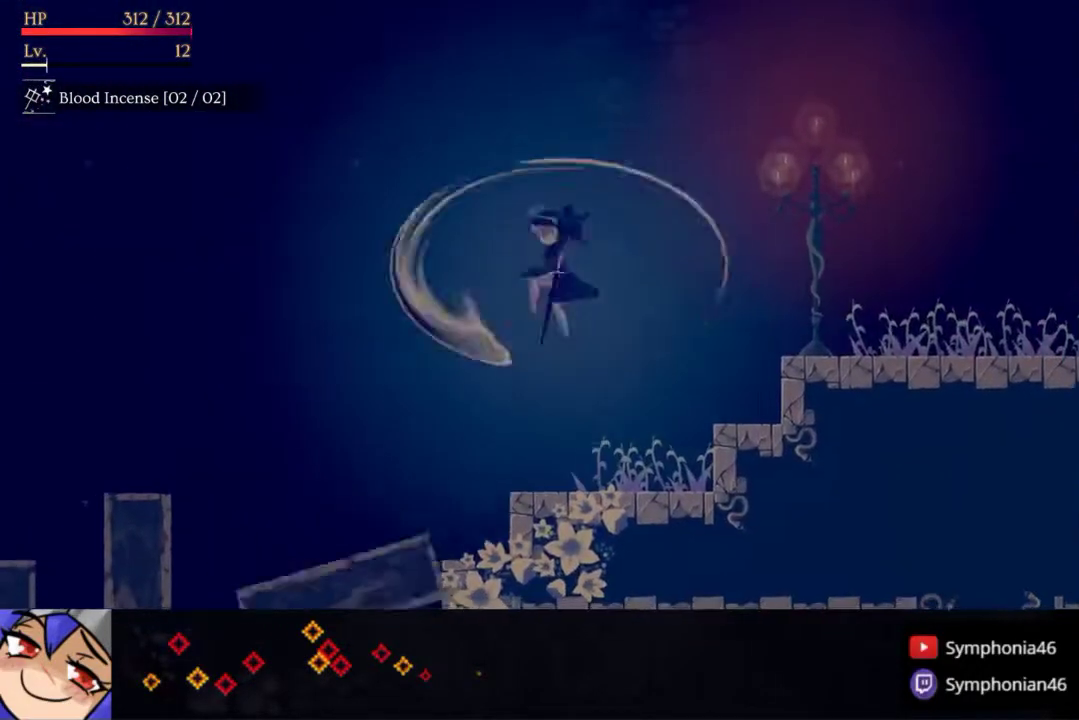
{"buttons": ["DPAD_RIGHT"], "right_stick": "center", "events": []}
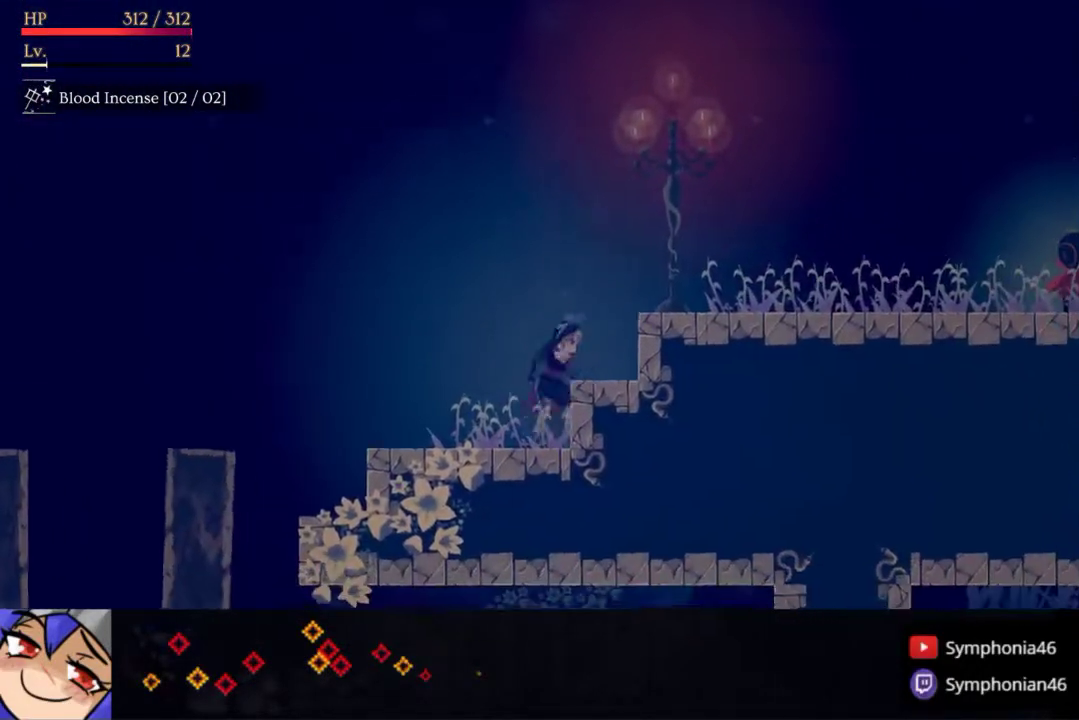
{"buttons": ["DPAD_RIGHT"], "right_stick": "center", "events": [[167, "R1", "down"], [250, "R1", "up"], [300, "R1", "down"], [417, "R1", "up"]]}
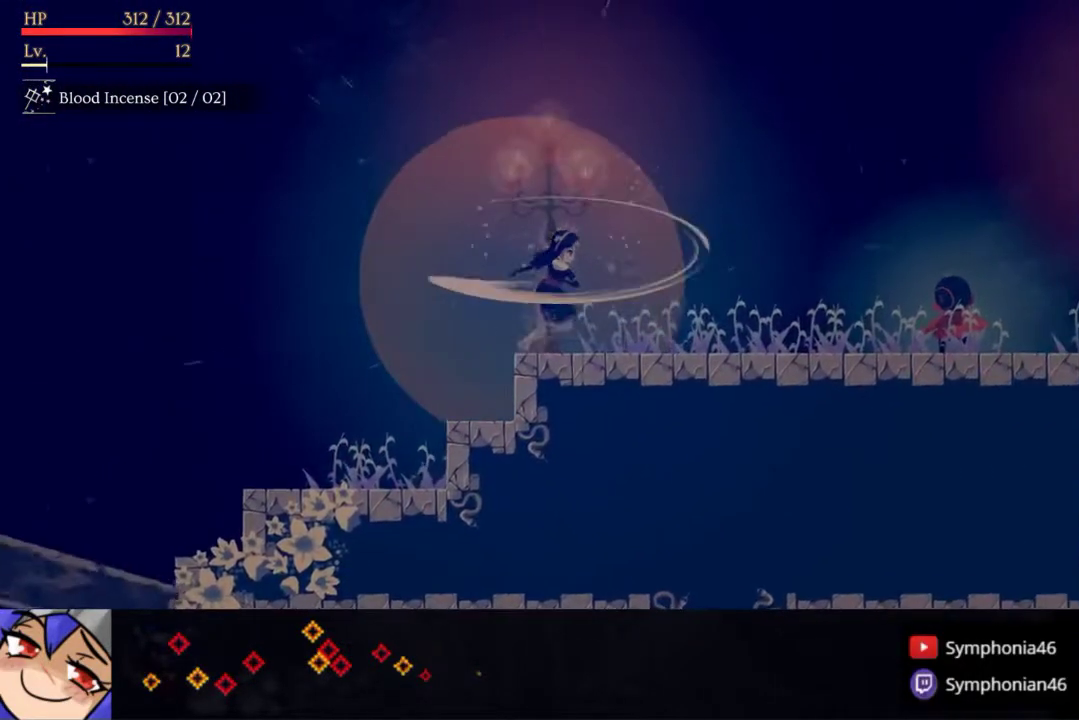
{"buttons": ["R1", "DPAD_RIGHT"], "right_stick": "center", "events": [[450, "R1", "down"]]}
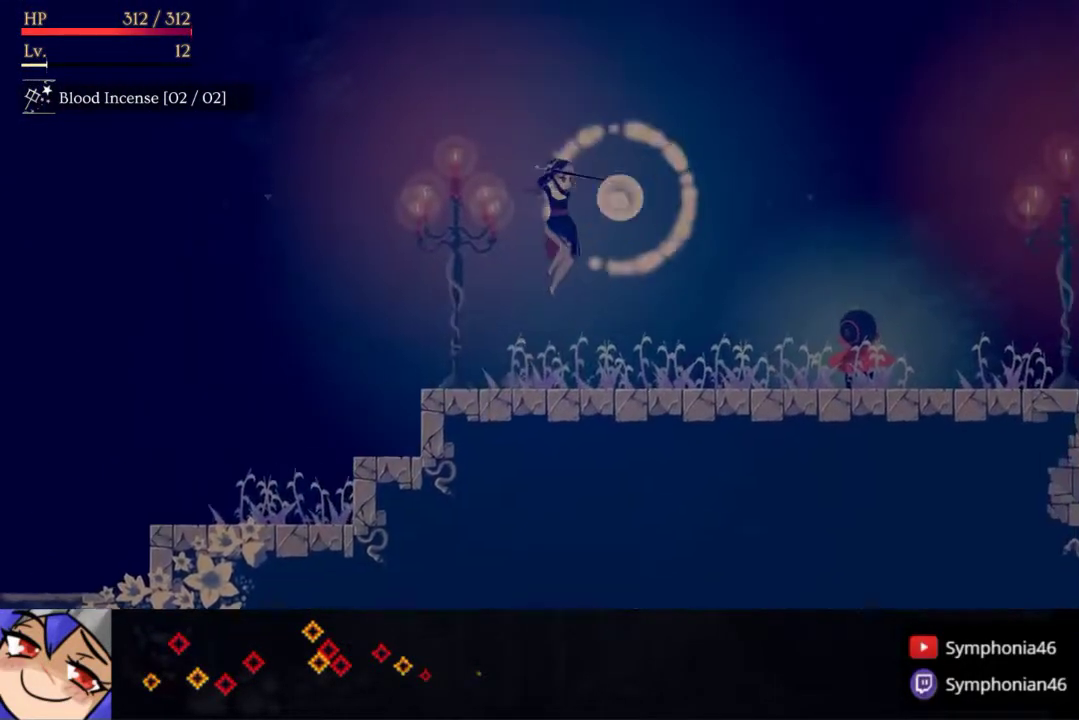
{"buttons": ["DPAD_RIGHT"], "right_stick": "center", "events": [[33, "R1", "up"], [83, "R1", "down"], [167, "R1", "up"]]}
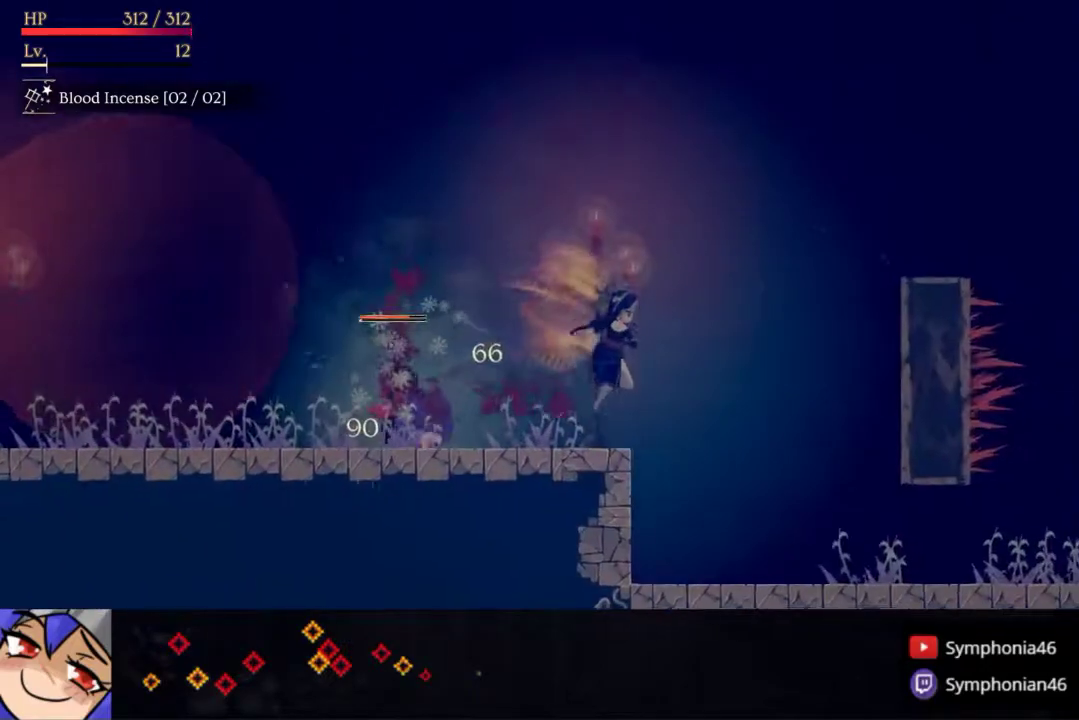
{"buttons": ["SQUARE", "DPAD_RIGHT"], "right_stick": "center", "events": [[100, "DPAD_RIGHT", "up"], [183, "DPAD_RIGHT", "down"], [400, "SQUARE", "down"]]}
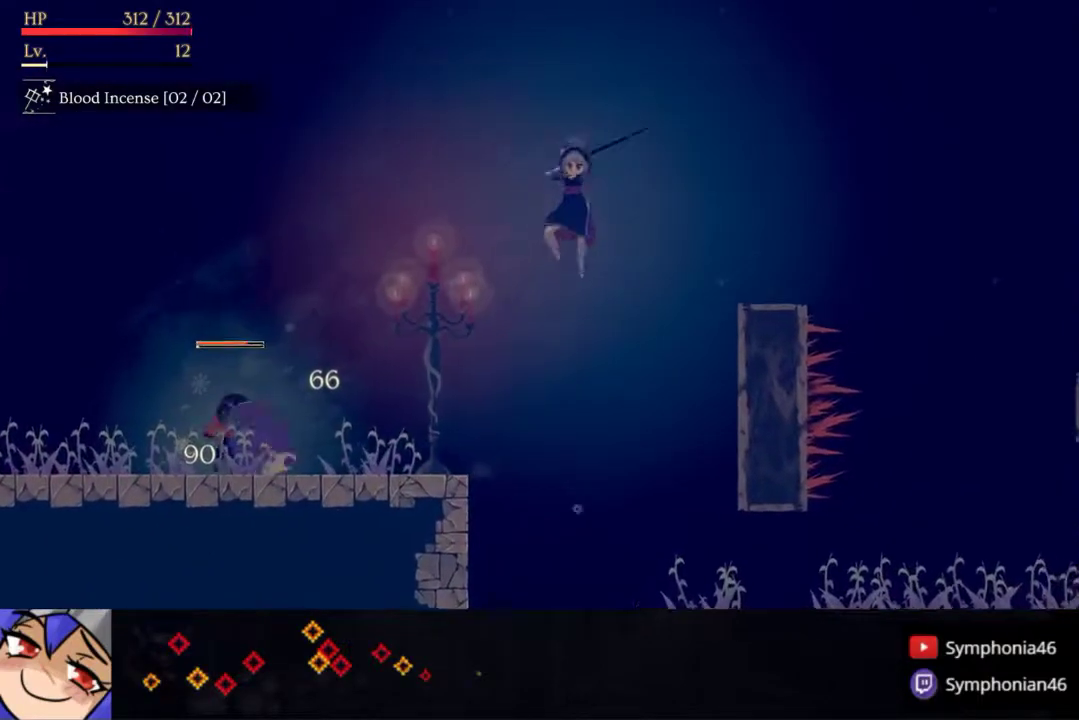
{"buttons": ["R1", "DPAD_RIGHT"], "right_stick": "center", "events": [[67, "SQUARE", "up"], [300, "R1", "down"], [367, "R1", "up"], [417, "R1", "down"]]}
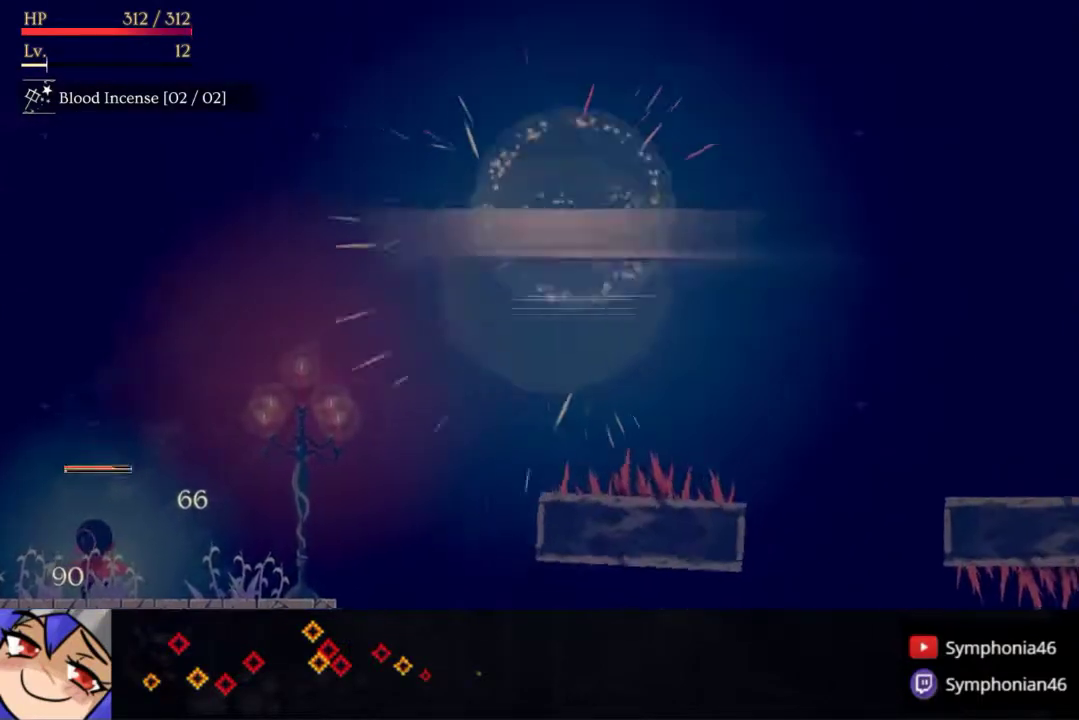
{"buttons": ["SQUARE", "DPAD_RIGHT"], "right_stick": "center", "events": [[17, "R1", "up"], [283, "SQUARE", "down"], [350, "SQUARE", "up"], [417, "SQUARE", "down"]]}
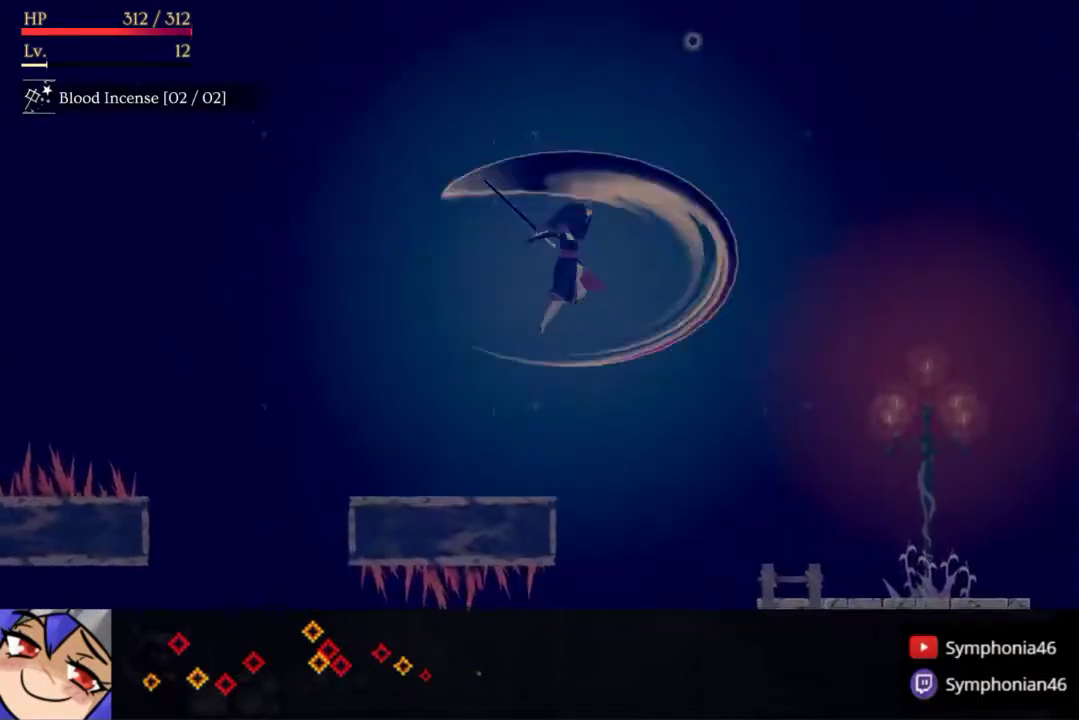
{"buttons": ["DPAD_RIGHT"], "right_stick": "center", "events": [[33, "SQUARE", "up"]]}
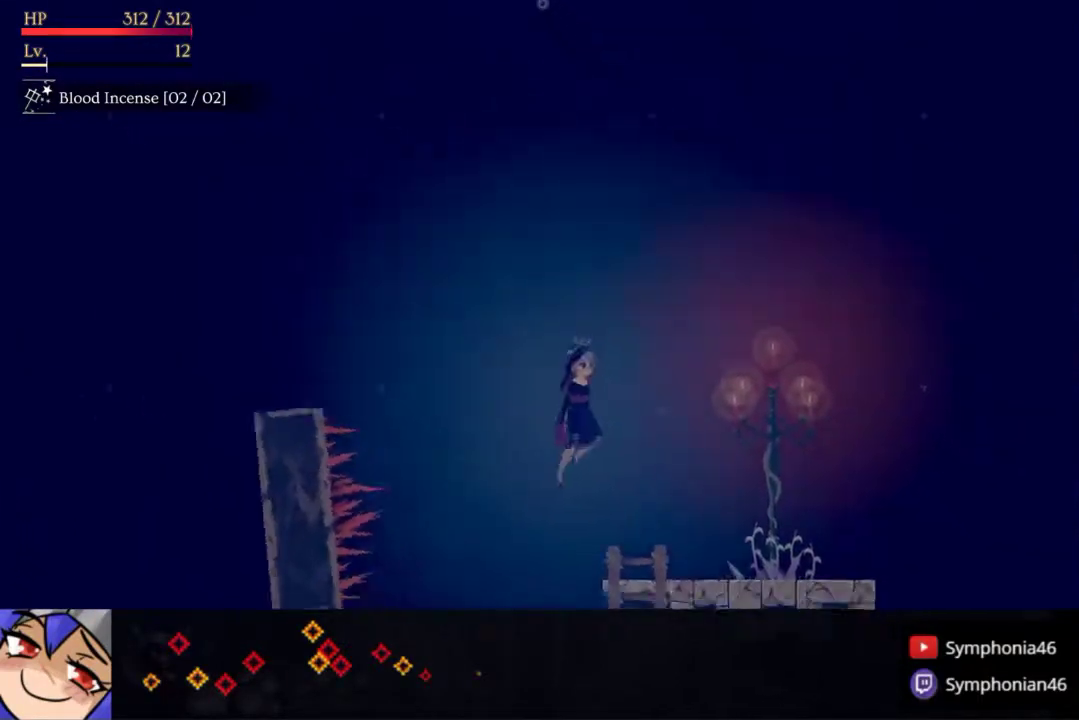
{"buttons": ["DPAD_RIGHT"], "right_stick": "center", "events": []}